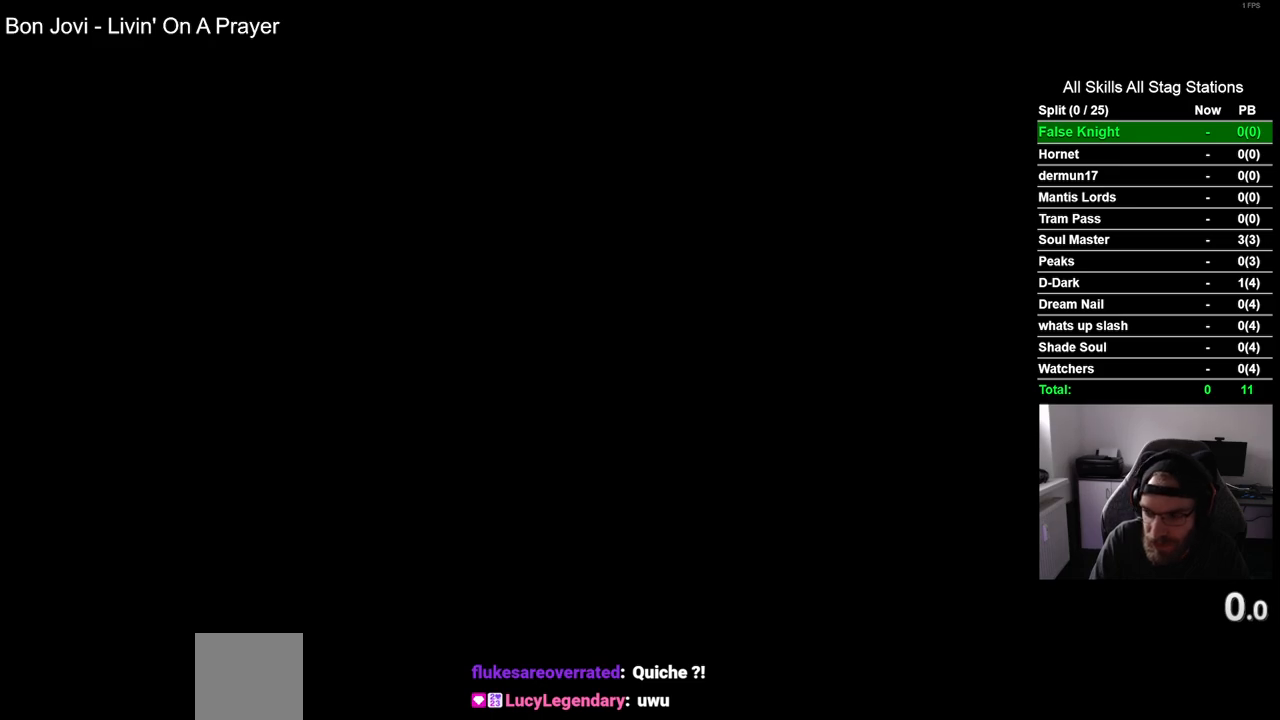
Gameplay with a controller (PlayStation layout); each line is a JSON object with the inputs held at the frame after it. "events" lists button and stick changes between this image and that frame as [ms after this image, input, new state], when the widget could be followed in between.
{"buttons": ["CROSS"], "left_stick": "center", "right_stick": "center", "events": [[33, "CROSS", "down"], [133, "CROSS", "up"], [250, "CROSS", "down"], [350, "CROSS", "up"], [450, "CROSS", "down"]]}
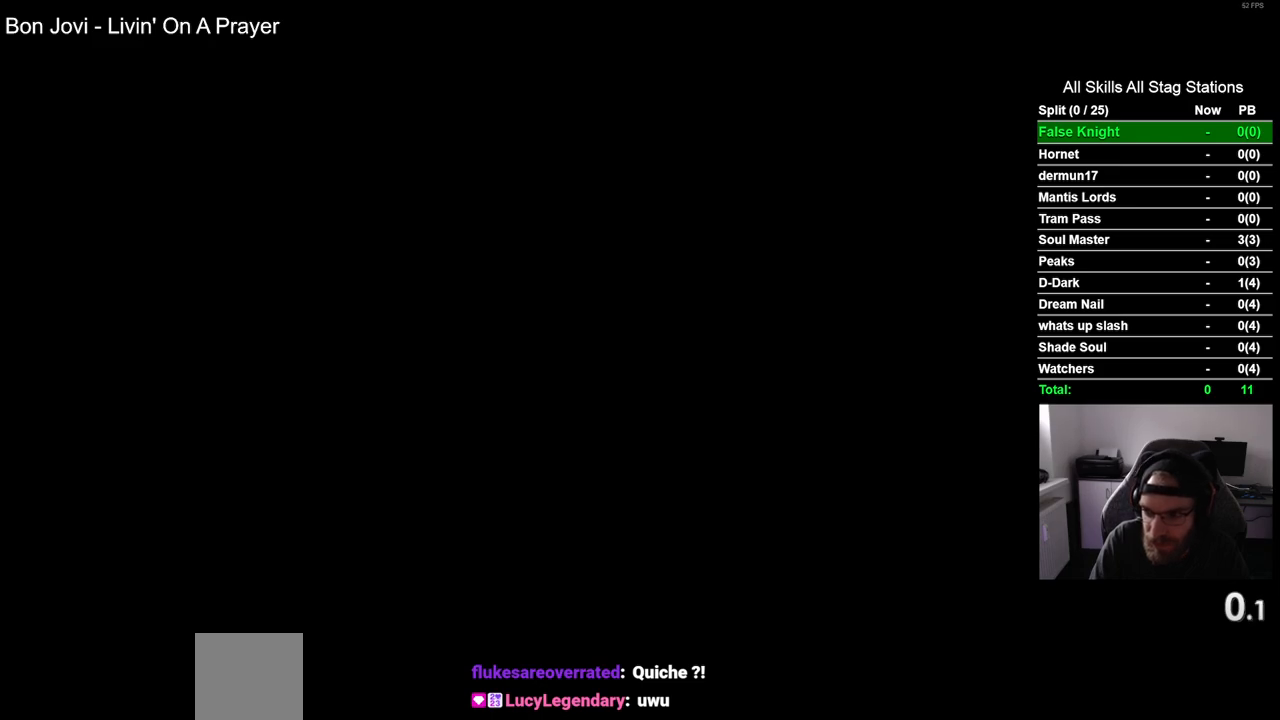
{"buttons": [], "left_stick": "center", "right_stick": "center", "events": [[67, "CROSS", "up"], [167, "CROSS", "down"], [267, "CROSS", "up"], [350, "CROSS", "down"], [483, "CROSS", "up"]]}
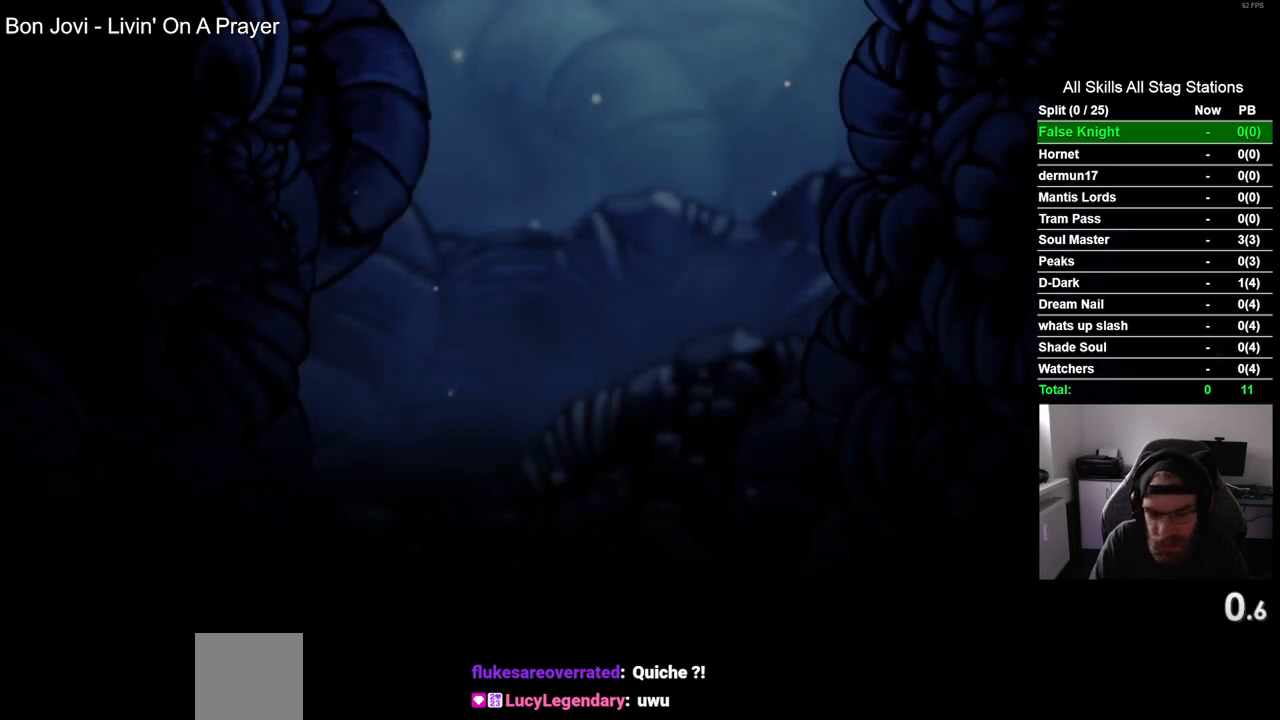
{"buttons": ["DPAD_RIGHT"], "left_stick": "center", "right_stick": "center", "events": [[117, "CROSS", "down"], [217, "CROSS", "up"], [350, "CROSS", "down"], [400, "DPAD_RIGHT", "down"], [450, "CROSS", "up"]]}
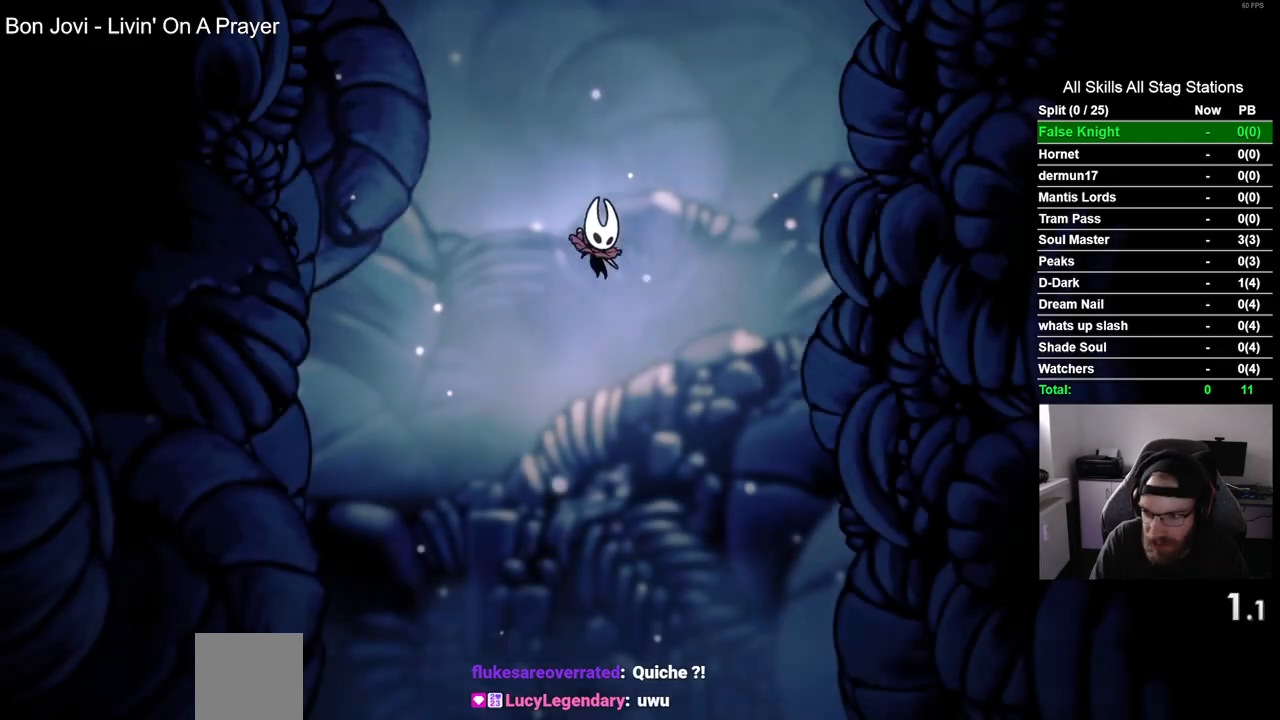
{"buttons": ["DPAD_RIGHT"], "left_stick": "center", "right_stick": "center", "events": [[67, "CROSS", "down"], [200, "CROSS", "up"], [317, "CROSS", "down"], [433, "CROSS", "up"]]}
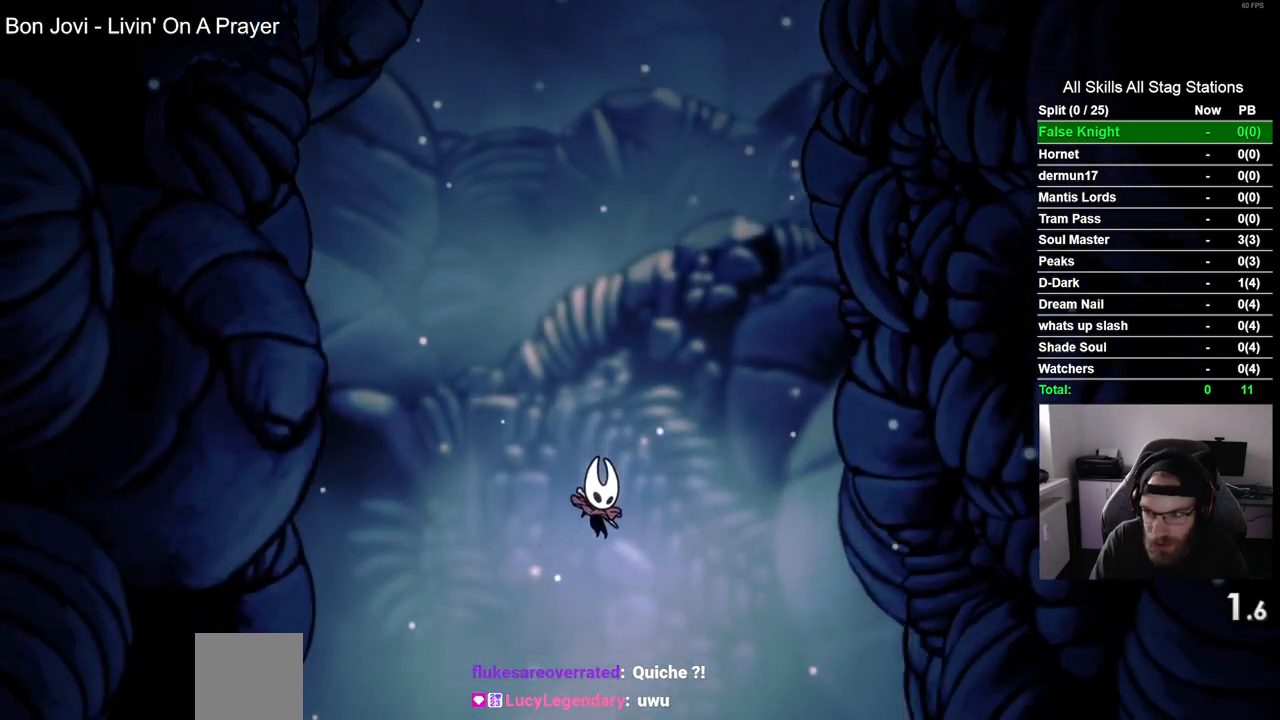
{"buttons": ["DPAD_RIGHT"], "left_stick": "center", "right_stick": "center", "events": [[50, "CROSS", "down"], [183, "CROSS", "up"], [300, "CROSS", "down"], [417, "CROSS", "up"]]}
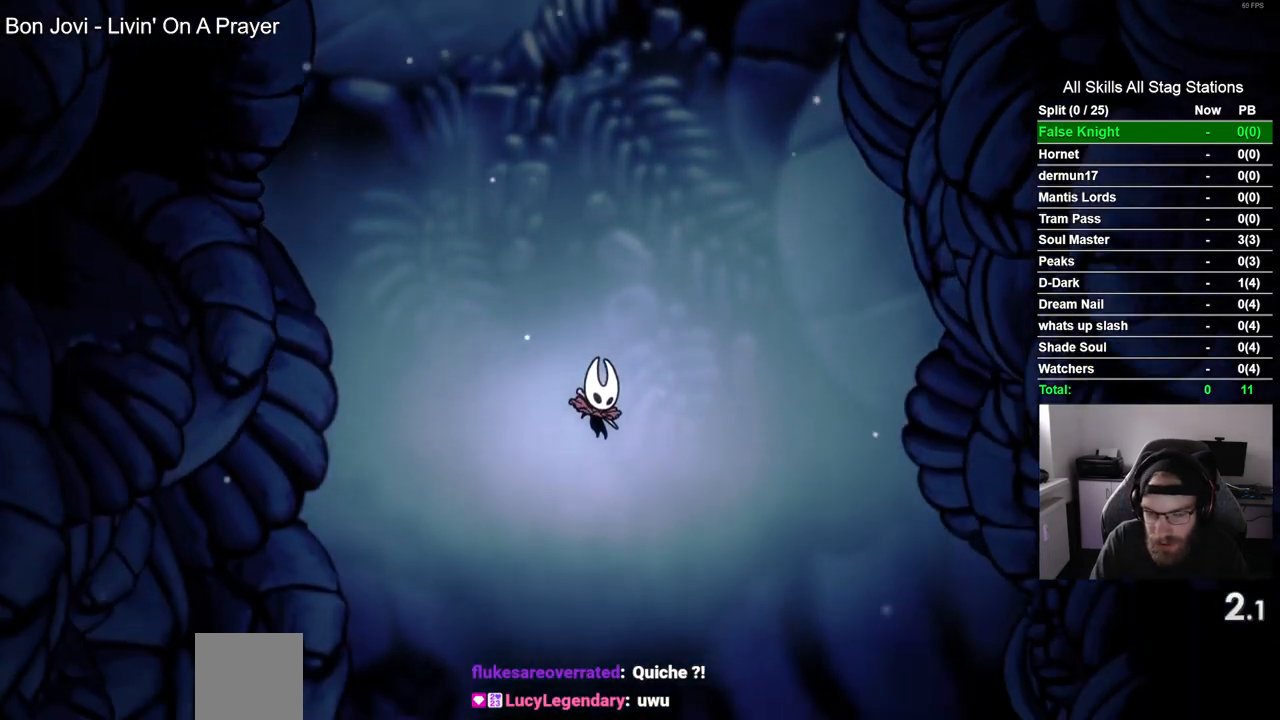
{"buttons": ["CROSS", "DPAD_RIGHT"], "left_stick": "center", "right_stick": "center", "events": [[33, "CROSS", "down"], [117, "CROSS", "up"], [233, "CROSS", "down"], [350, "CROSS", "up"], [450, "CROSS", "down"]]}
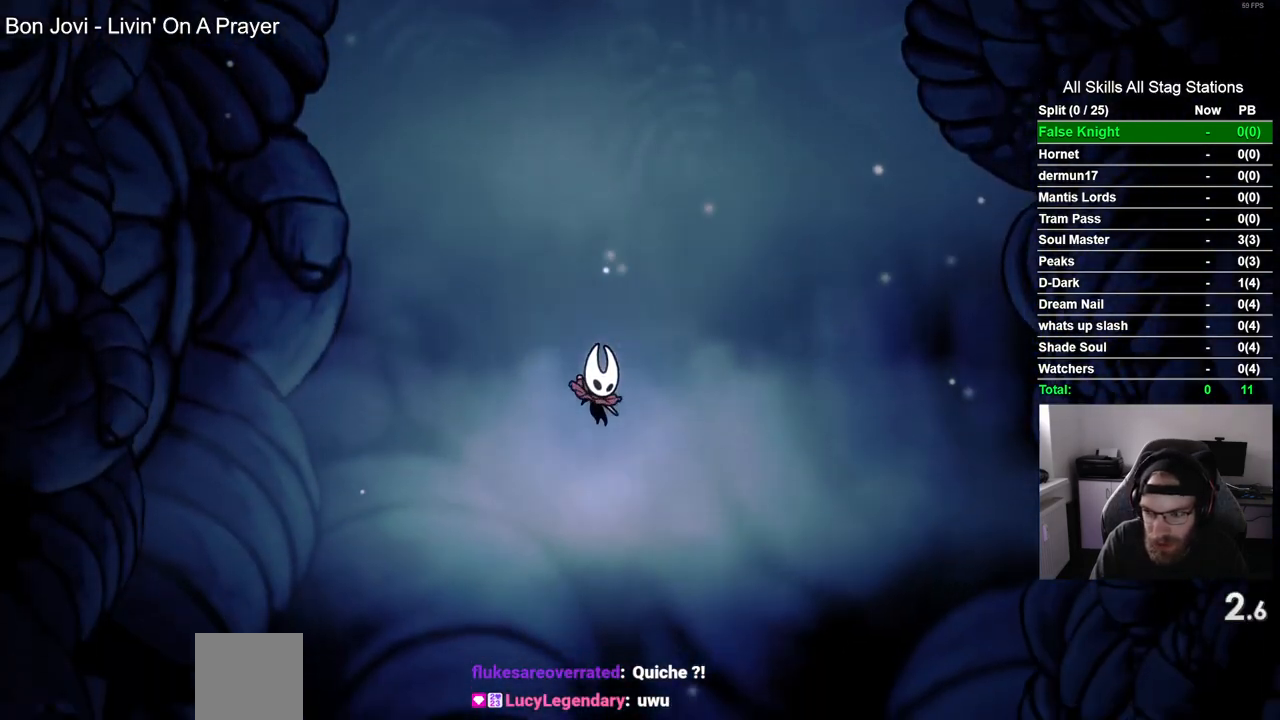
{"buttons": ["CROSS", "DPAD_RIGHT"], "left_stick": "center", "right_stick": "center", "events": [[67, "CROSS", "up"], [167, "CROSS", "down"], [233, "DPAD_RIGHT", "up"], [283, "CROSS", "up"], [400, "CROSS", "down"], [433, "DPAD_RIGHT", "down"]]}
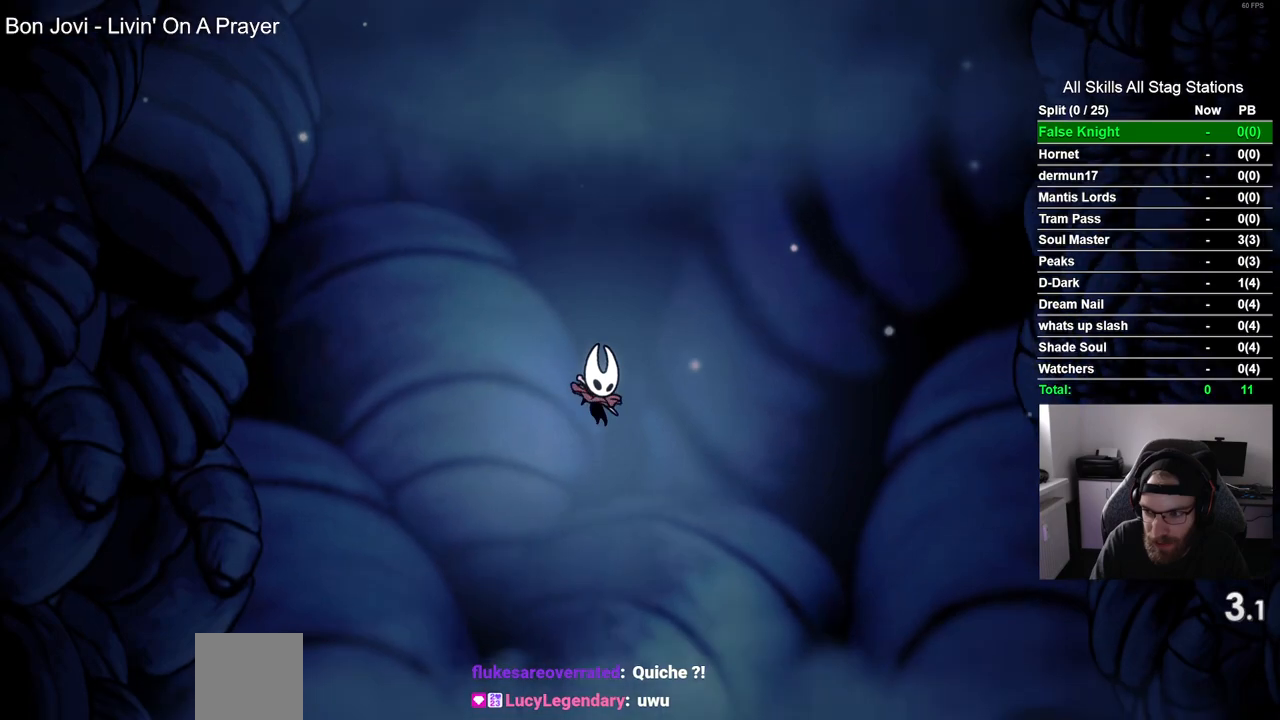
{"buttons": ["CROSS", "DPAD_RIGHT"], "left_stick": "center", "right_stick": "center", "events": [[17, "CROSS", "up"], [133, "CROSS", "down"], [250, "CROSS", "up"], [333, "CROSS", "down"]]}
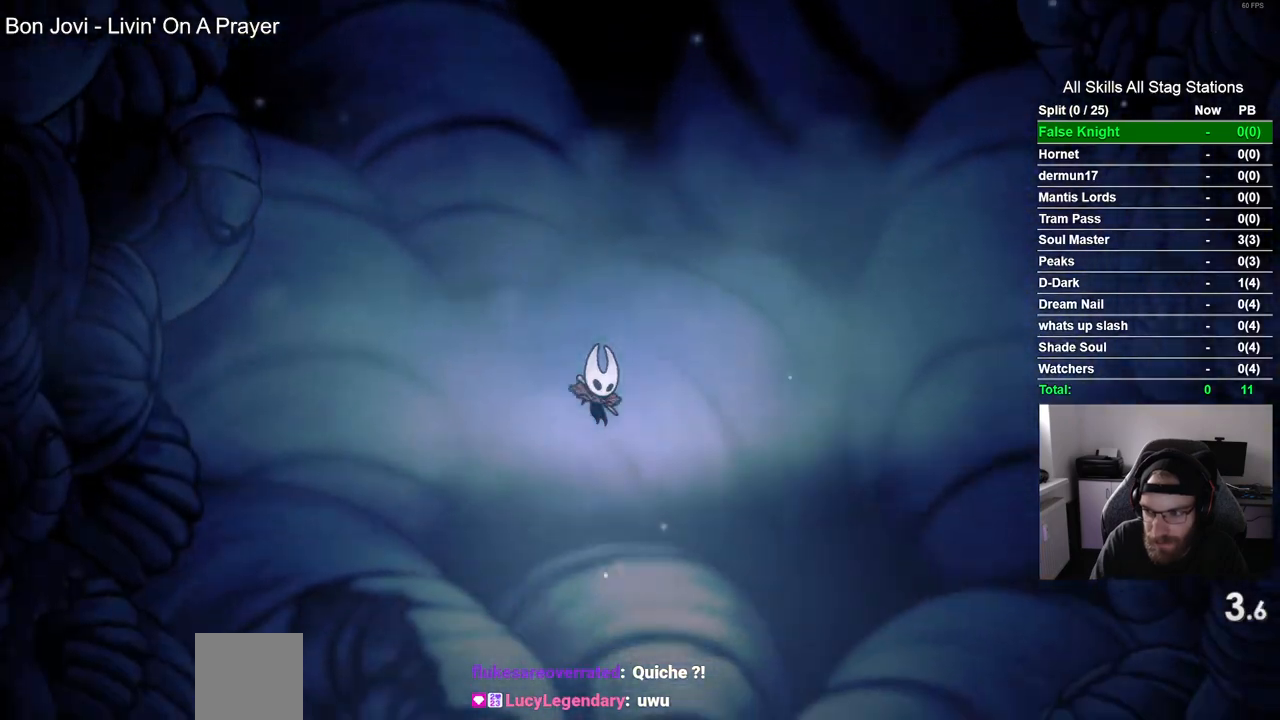
{"buttons": ["DPAD_RIGHT"], "left_stick": "center", "right_stick": "center", "events": [[200, "CROSS", "up"], [300, "CROSS", "down"], [417, "CROSS", "up"]]}
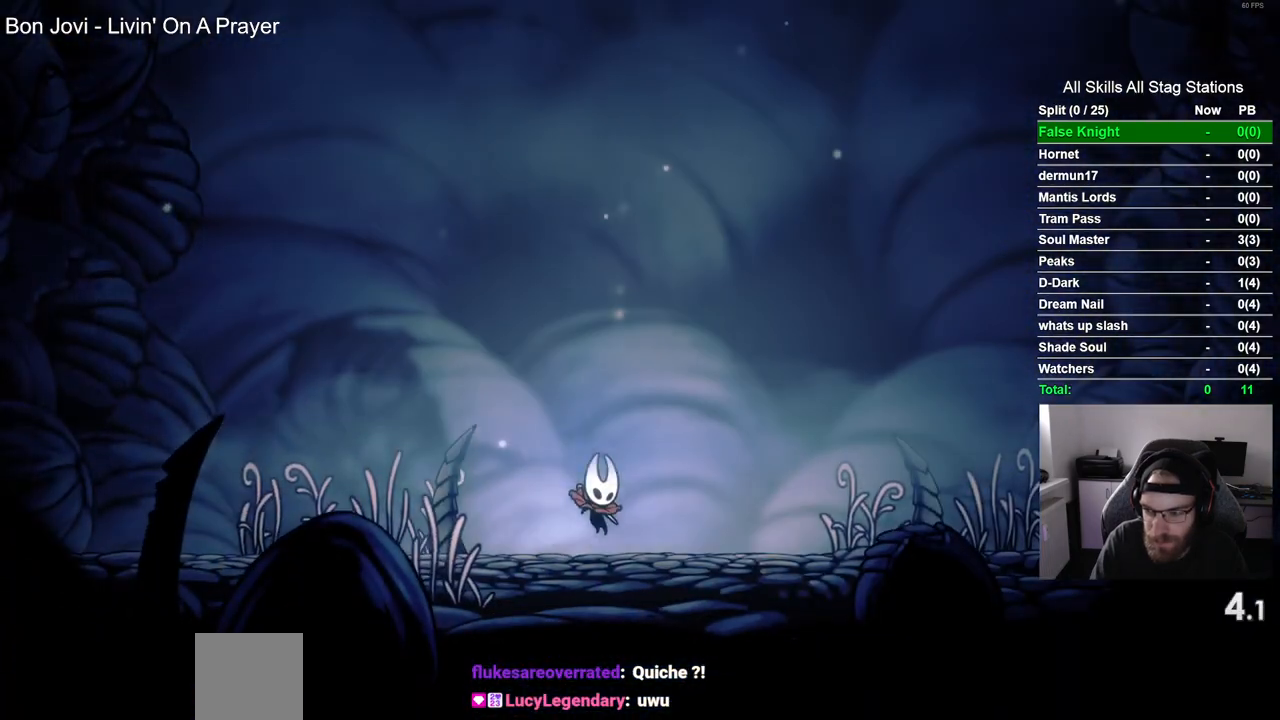
{"buttons": ["CROSS", "DPAD_RIGHT"], "left_stick": "center", "right_stick": "center", "events": [[17, "CROSS", "down"], [117, "CROSS", "up"], [217, "CROSS", "down"], [317, "CROSS", "up"], [400, "CROSS", "down"]]}
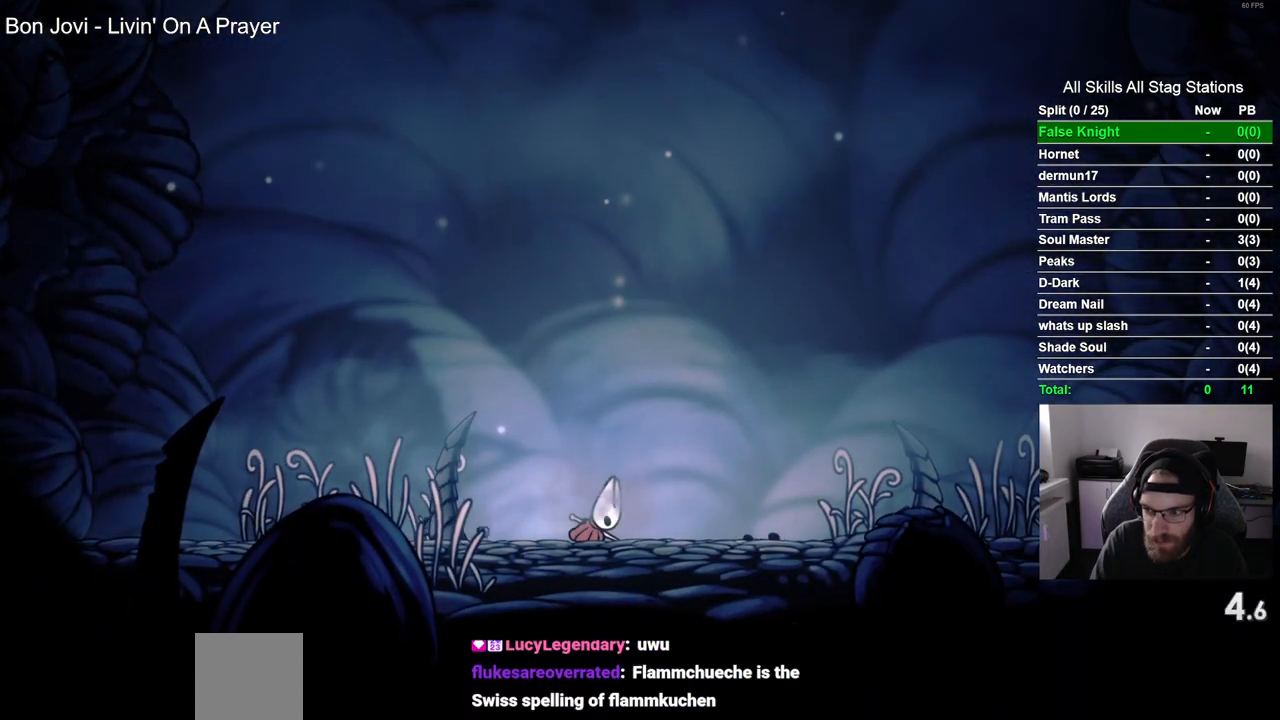
{"buttons": ["DPAD_RIGHT"], "left_stick": "center", "right_stick": "center", "events": [[17, "CROSS", "up"], [100, "CROSS", "down"], [400, "CROSS", "up"]]}
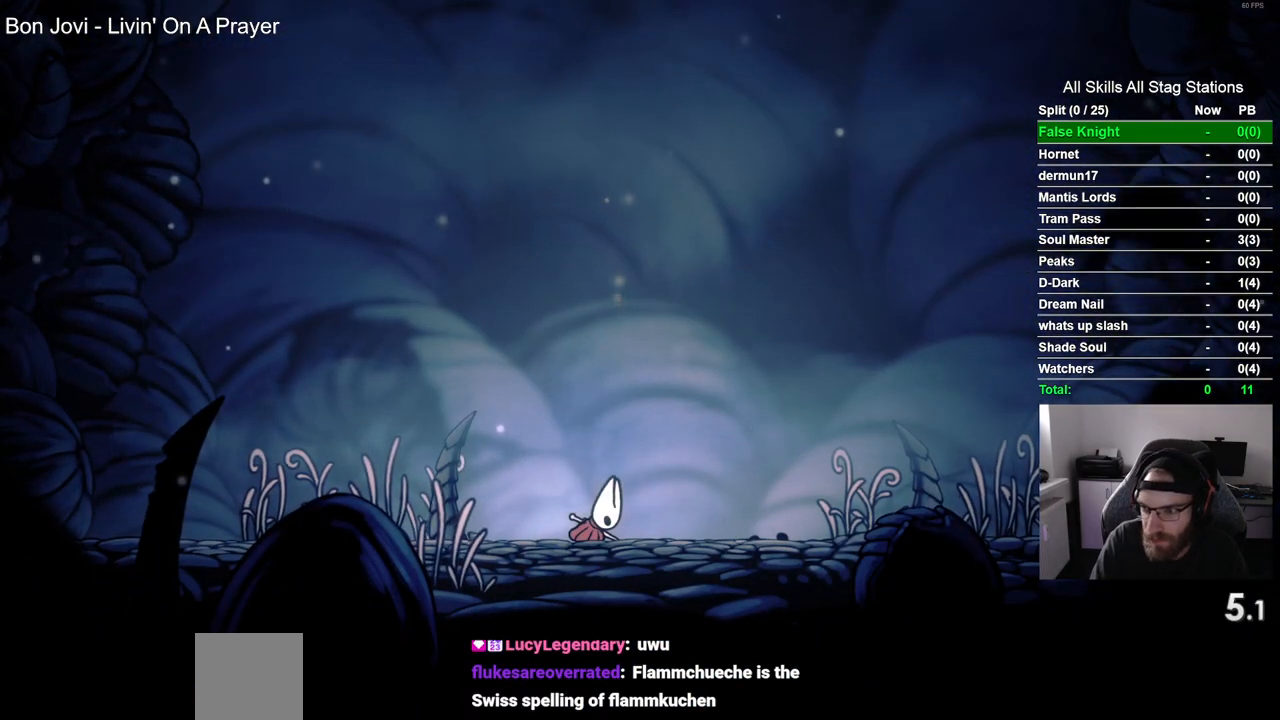
{"buttons": ["CROSS", "DPAD_RIGHT"], "left_stick": "center", "right_stick": "center", "events": [[17, "CROSS", "down"], [133, "CROSS", "up"], [233, "CROSS", "down"], [333, "CROSS", "up"], [467, "CROSS", "down"]]}
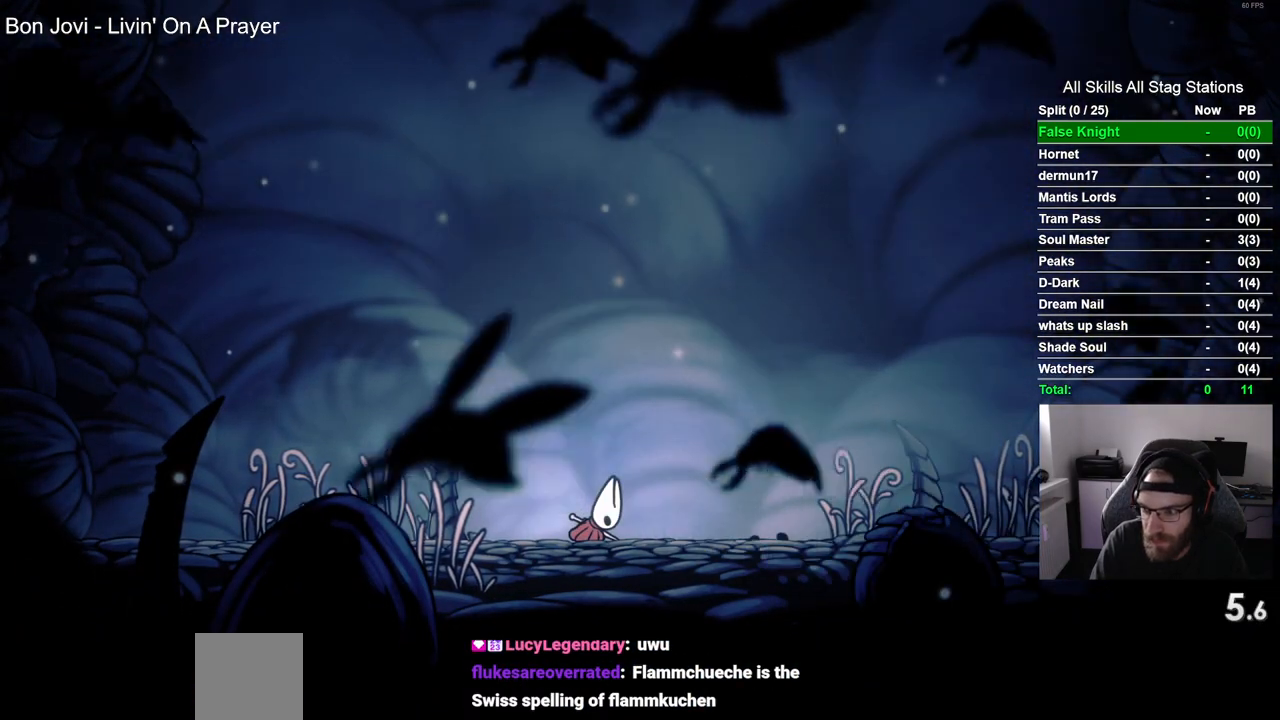
{"buttons": ["DPAD_RIGHT"], "left_stick": "center", "right_stick": "center", "events": [[67, "CROSS", "up"], [183, "CROSS", "down"], [267, "CROSS", "up"], [400, "CROSS", "down"], [500, "CROSS", "up"]]}
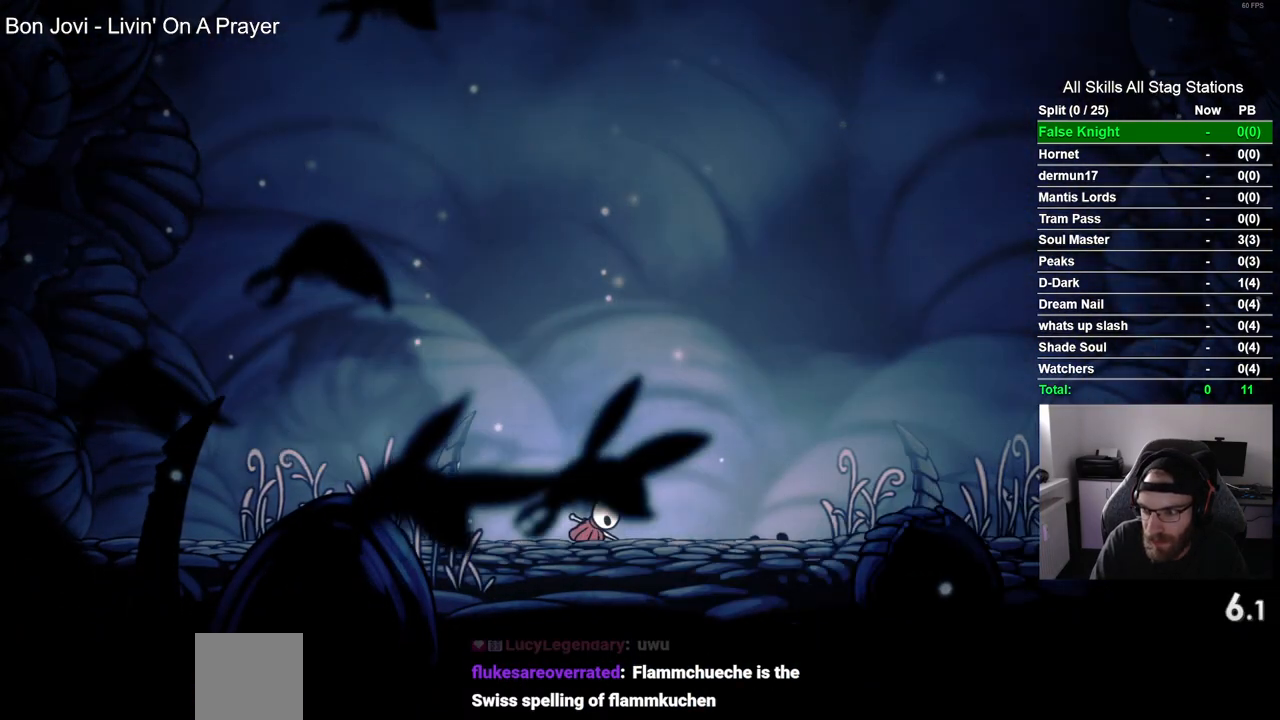
{"buttons": ["DPAD_RIGHT"], "left_stick": "center", "right_stick": "center", "events": [[117, "CROSS", "down"], [233, "CROSS", "up"], [350, "CROSS", "down"], [467, "CROSS", "up"]]}
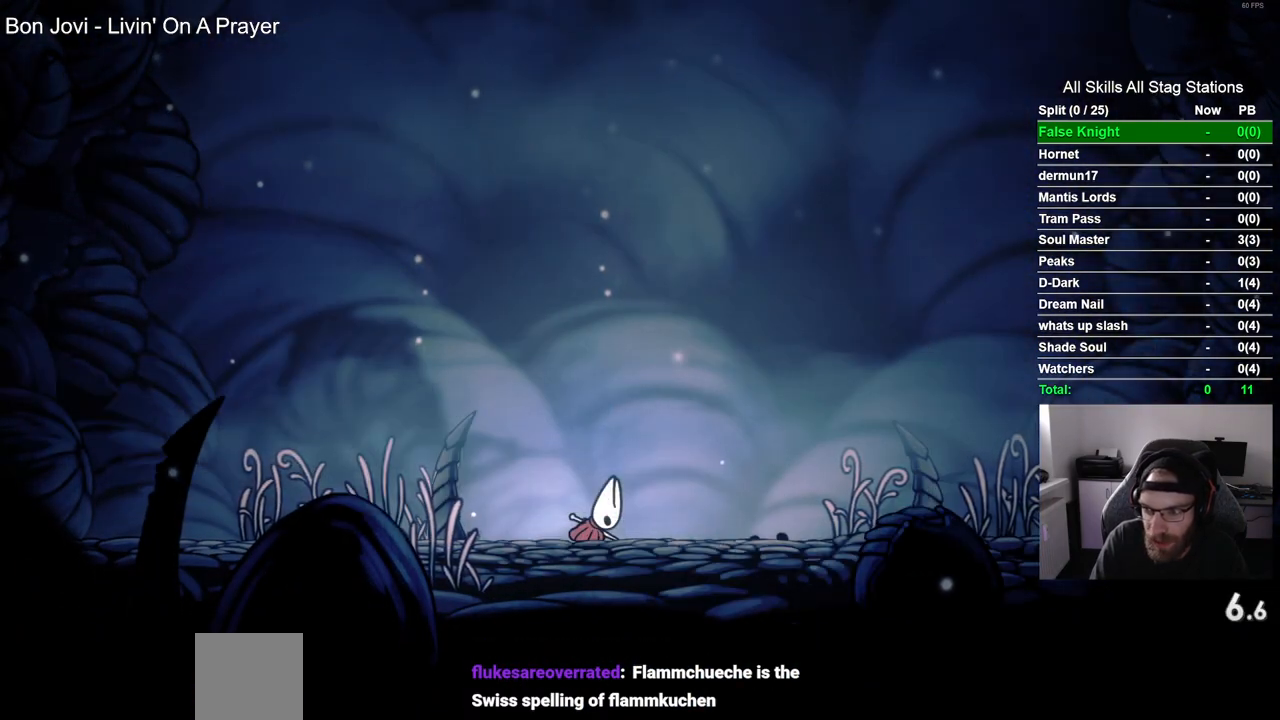
{"buttons": ["DPAD_RIGHT"], "left_stick": "center", "right_stick": "center", "events": [[83, "CROSS", "down"], [200, "CROSS", "up"], [283, "CROSS", "down"], [433, "CROSS", "up"]]}
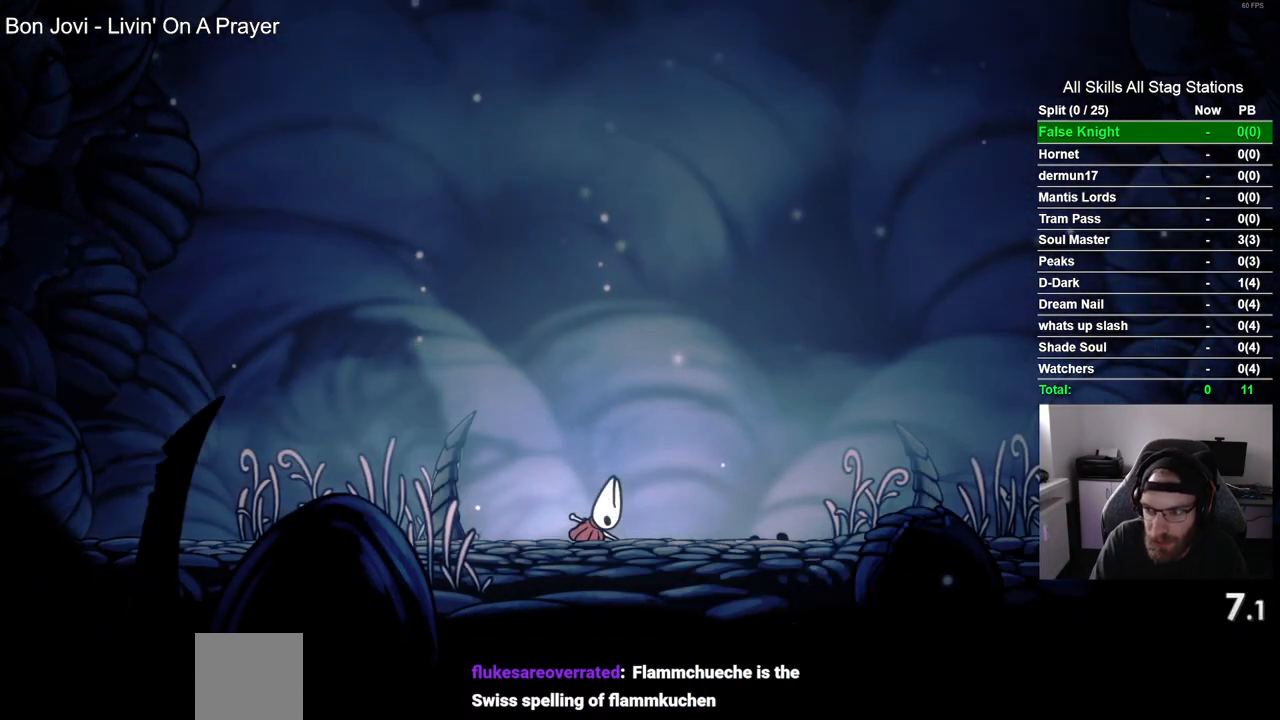
{"buttons": ["CROSS", "DPAD_RIGHT"], "left_stick": "center", "right_stick": "center", "events": [[33, "CROSS", "down"], [150, "CROSS", "up"], [250, "CROSS", "down"], [333, "CROSS", "up"], [467, "CROSS", "down"]]}
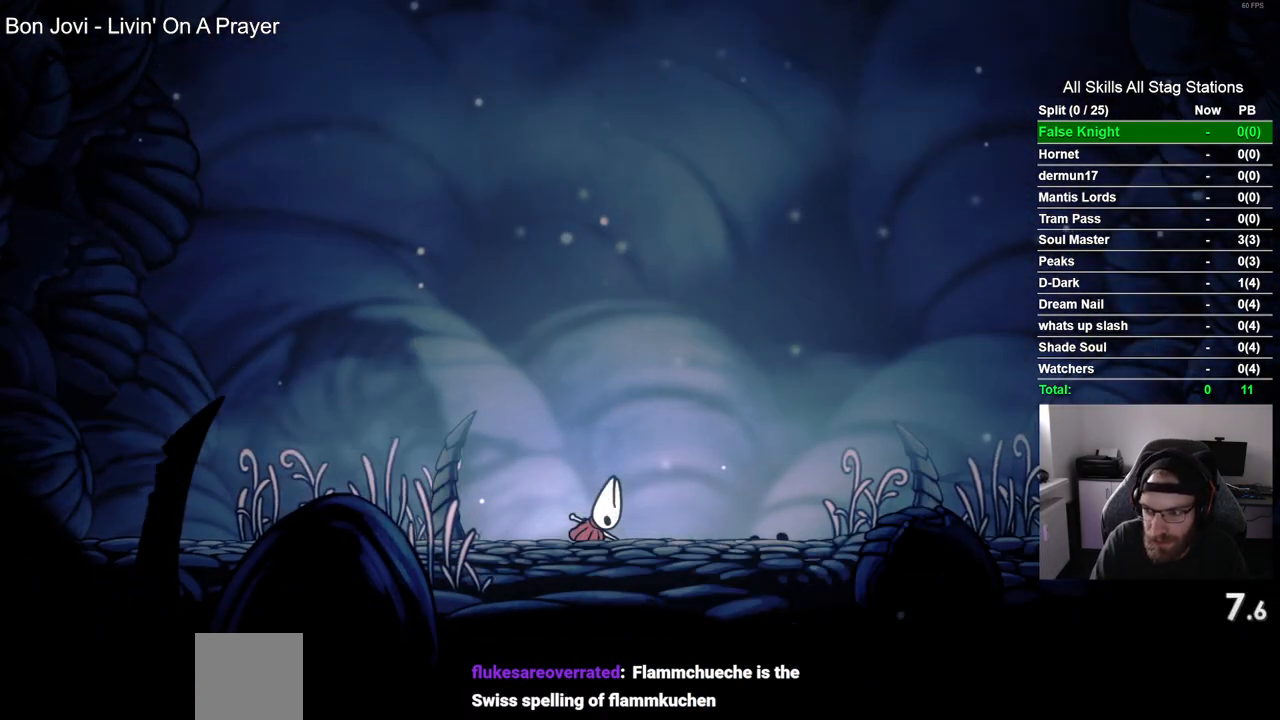
{"buttons": ["DPAD_RIGHT"], "left_stick": "center", "right_stick": "center", "events": [[67, "CROSS", "up"], [167, "CROSS", "down"], [267, "CROSS", "up"], [383, "CROSS", "down"], [483, "CROSS", "up"]]}
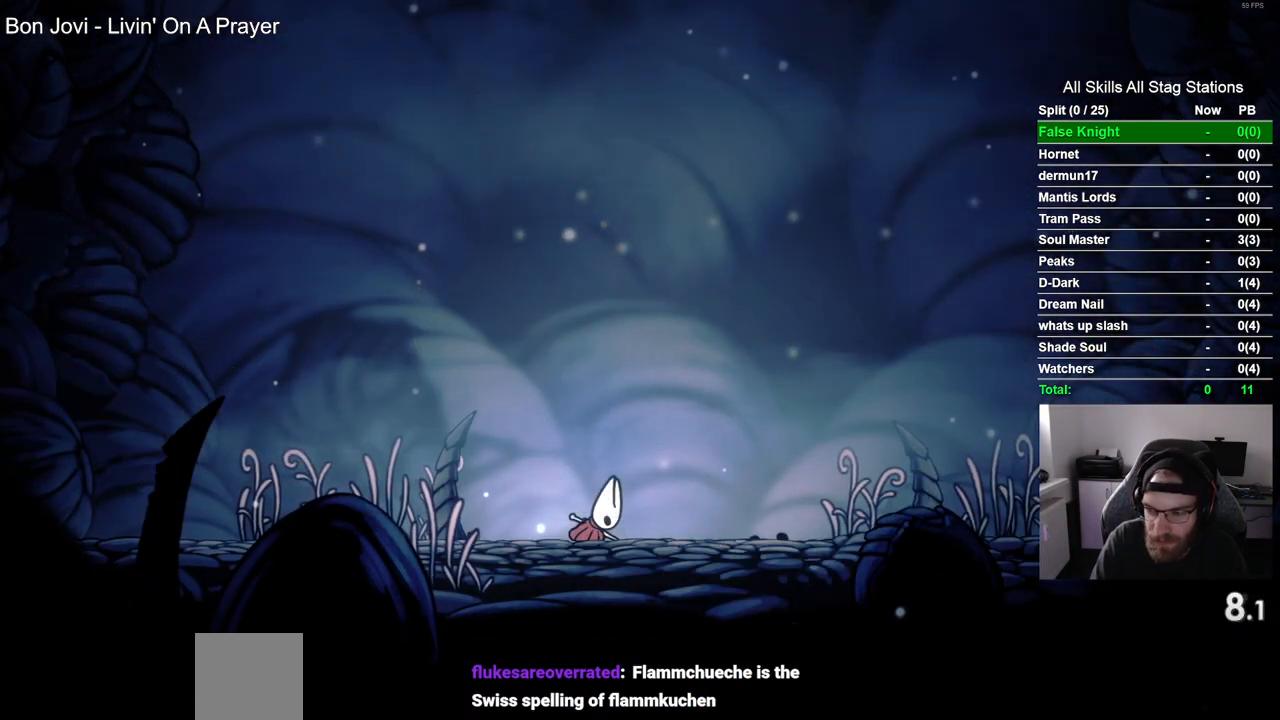
{"buttons": ["DPAD_RIGHT"], "left_stick": "center", "right_stick": "center", "events": [[67, "CROSS", "down"], [200, "CROSS", "up"], [283, "CROSS", "down"], [400, "CROSS", "up"]]}
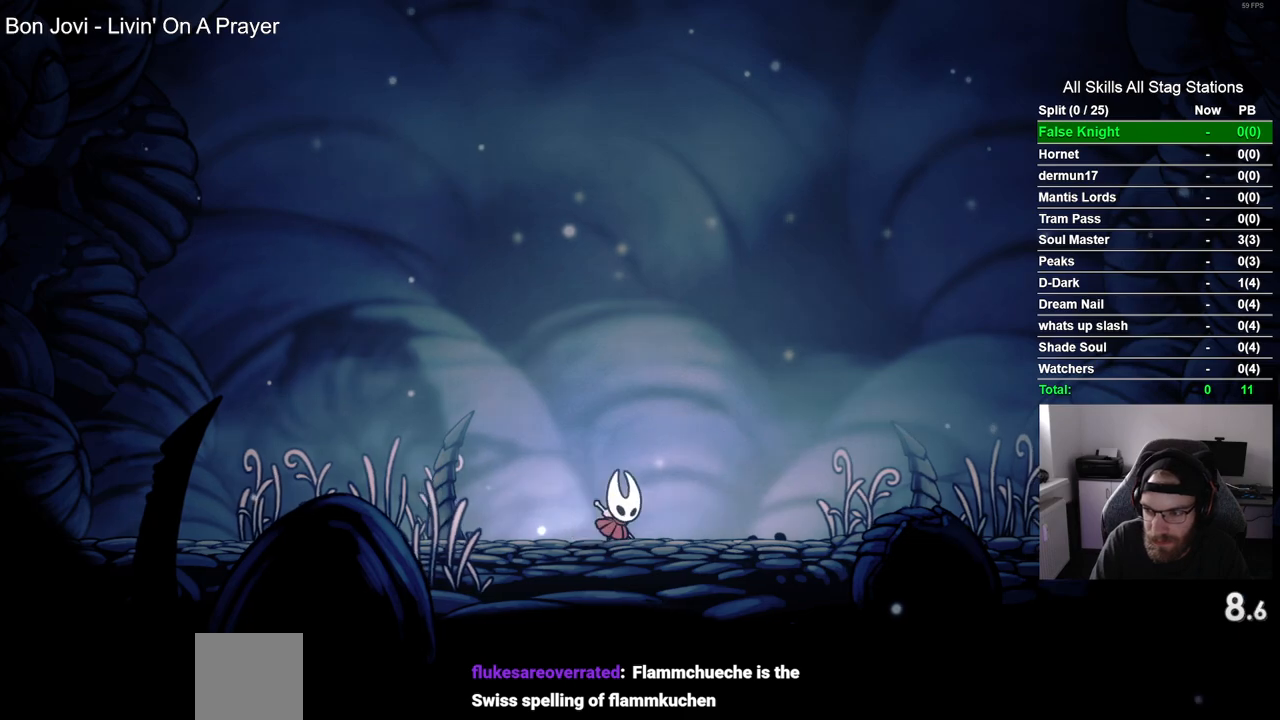
{"buttons": ["CROSS", "DPAD_RIGHT"], "left_stick": "center", "right_stick": "center", "events": [[33, "CROSS", "down"], [150, "CROSS", "up"], [417, "CROSS", "down"]]}
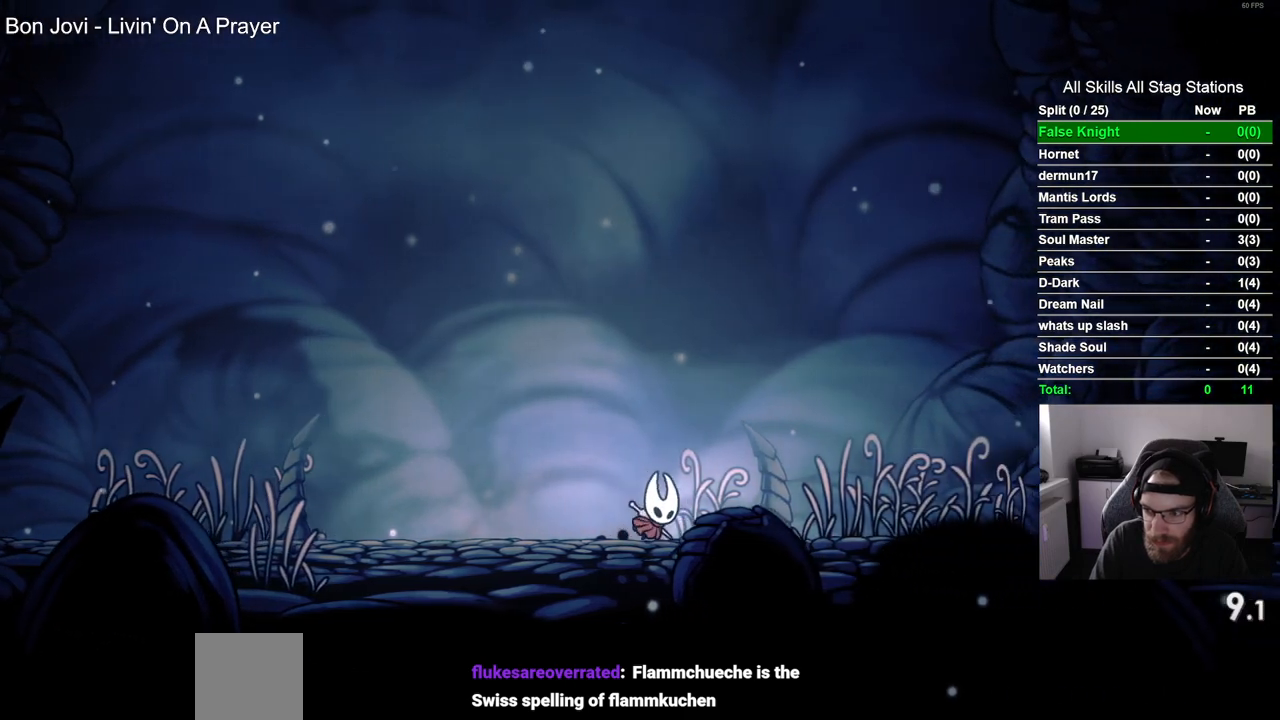
{"buttons": ["DPAD_RIGHT"], "left_stick": "center", "right_stick": "center", "events": [[33, "CROSS", "up"], [350, "CROSS", "down"], [450, "CROSS", "up"]]}
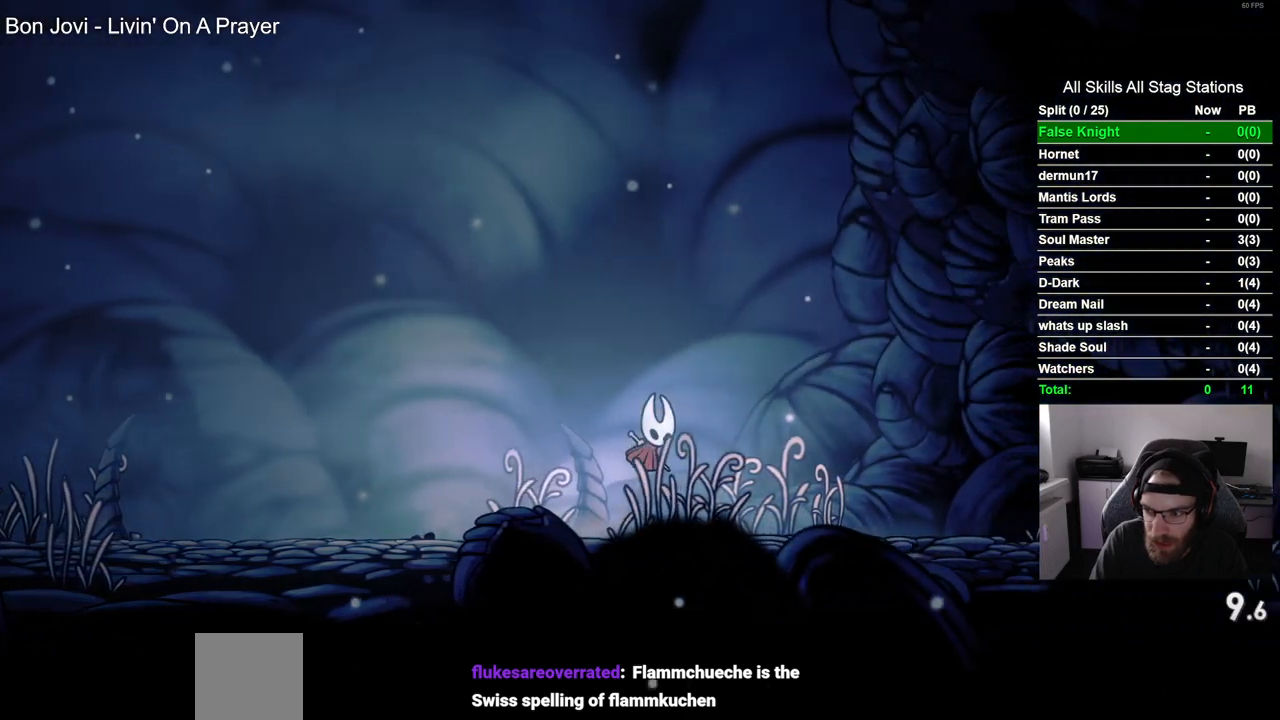
{"buttons": ["DPAD_RIGHT"], "left_stick": "center", "right_stick": "center", "events": [[233, "CROSS", "down"], [350, "CROSS", "up"]]}
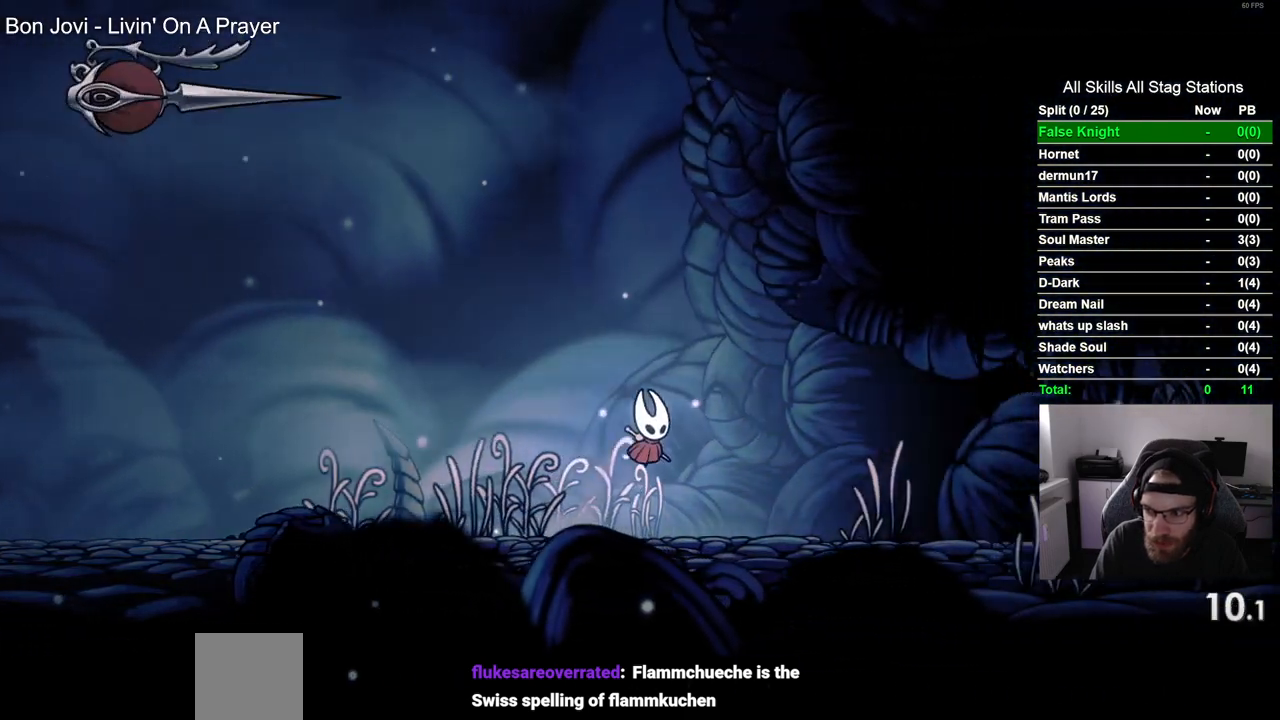
{"buttons": ["DPAD_RIGHT"], "left_stick": "center", "right_stick": "center", "events": [[150, "CROSS", "down"], [250, "CROSS", "up"]]}
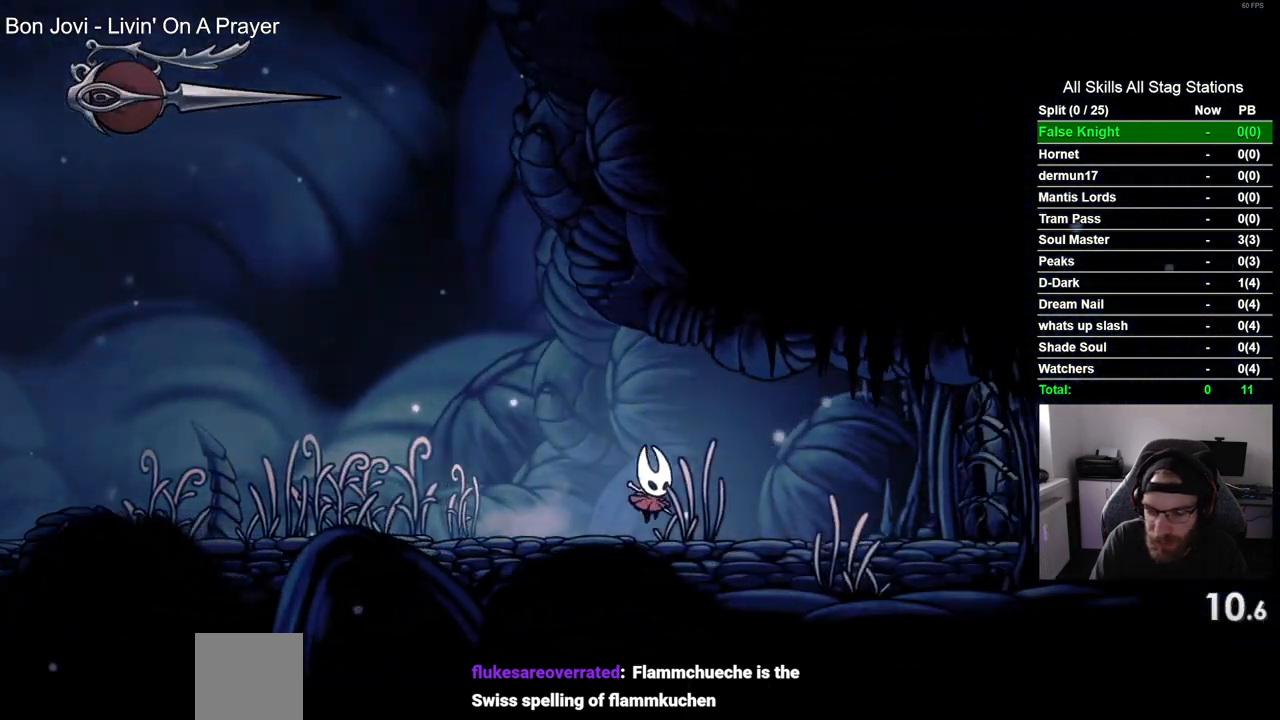
{"buttons": ["SQUARE", "DPAD_RIGHT"], "left_stick": "center", "right_stick": "center", "events": [[67, "CROSS", "down"], [150, "CROSS", "up"], [417, "SQUARE", "down"]]}
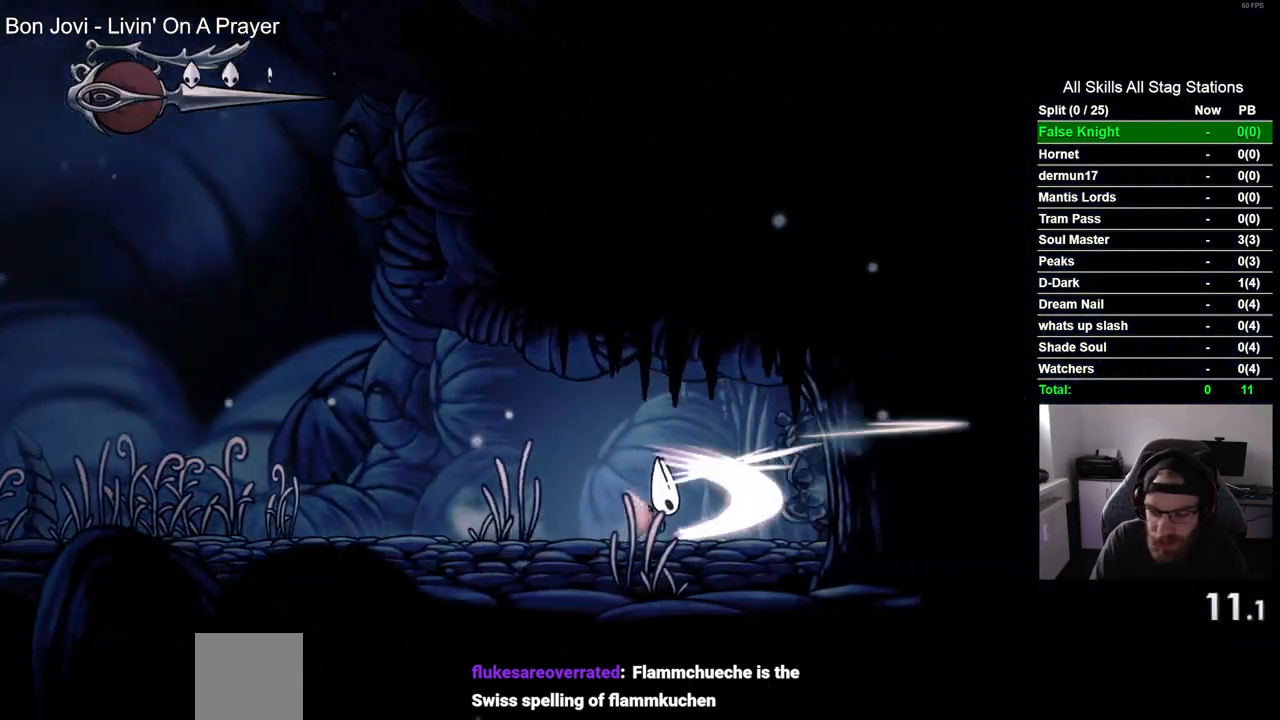
{"buttons": ["SQUARE", "DPAD_RIGHT"], "left_stick": "center", "right_stick": "center", "events": [[33, "SQUARE", "up"], [367, "SQUARE", "down"]]}
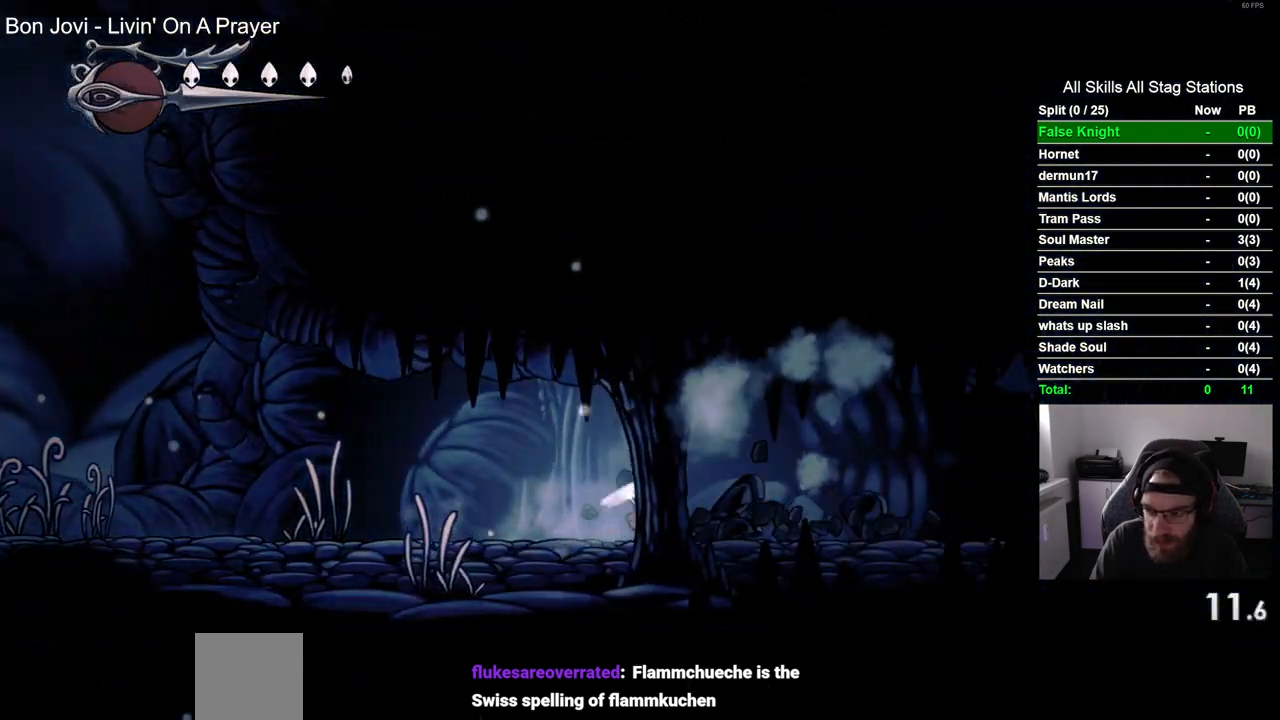
{"buttons": ["DPAD_RIGHT"], "left_stick": "center", "right_stick": "center", "events": [[17, "SQUARE", "up"], [283, "SQUARE", "down"], [417, "SQUARE", "up"]]}